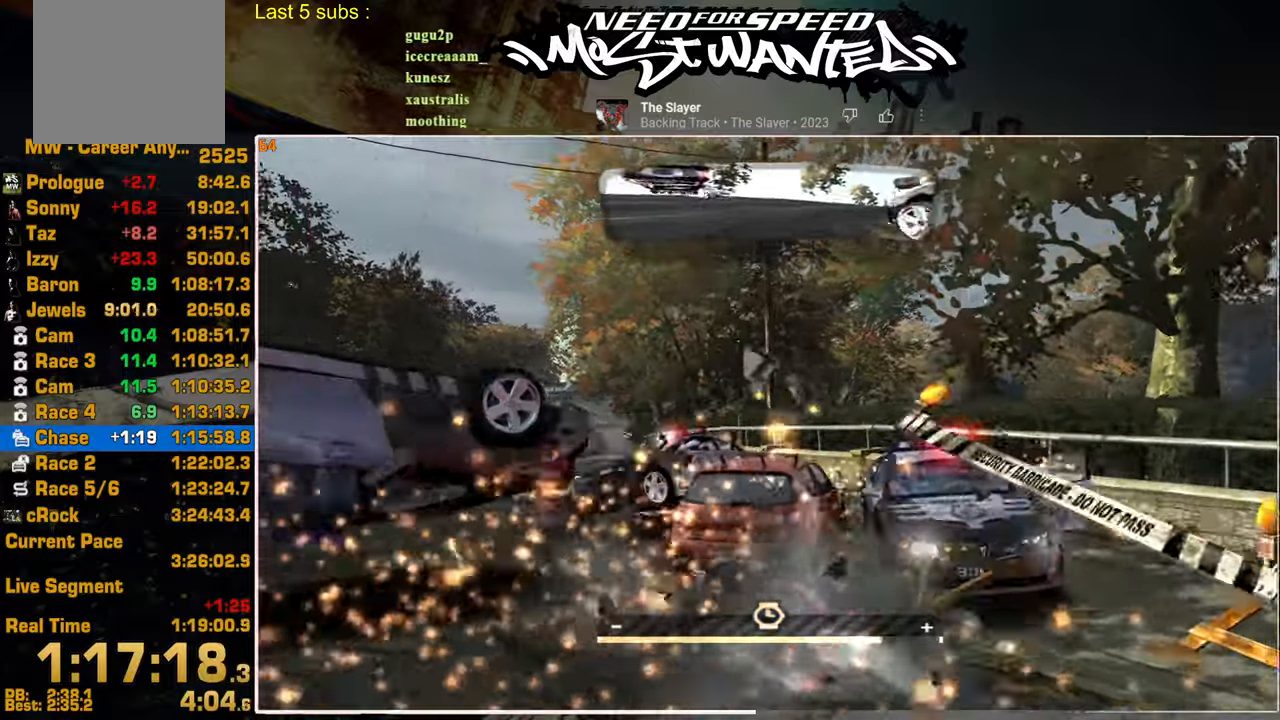
Gameplay with a controller (PlayStation layout); each line is a JSON object with the inputs held at the frame after it. "events" lists button and stick changes between this image and that frame as [ms after this image, input, new state], when the widget could be followed in between.
{"buttons": ["R2"], "left_stick": "center", "right_stick": "center", "events": [[350, "L1", "up"]]}
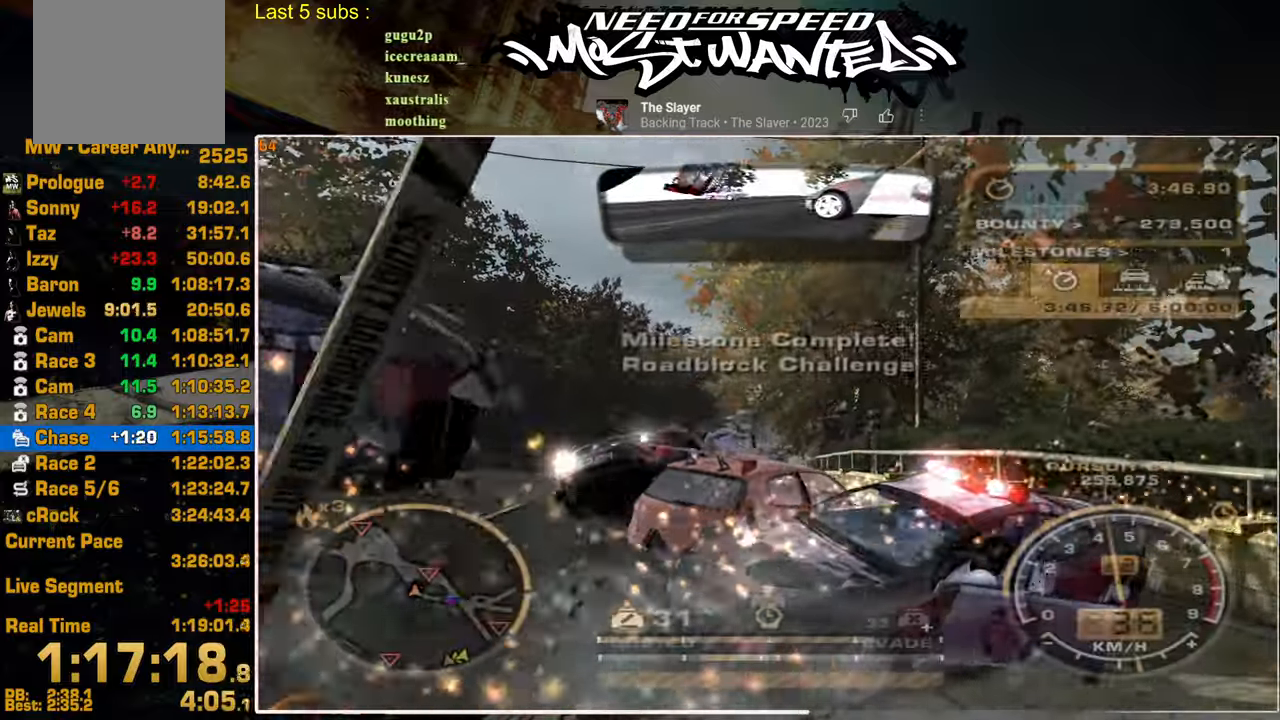
{"buttons": ["R2"], "left_stick": "center", "right_stick": "center", "events": []}
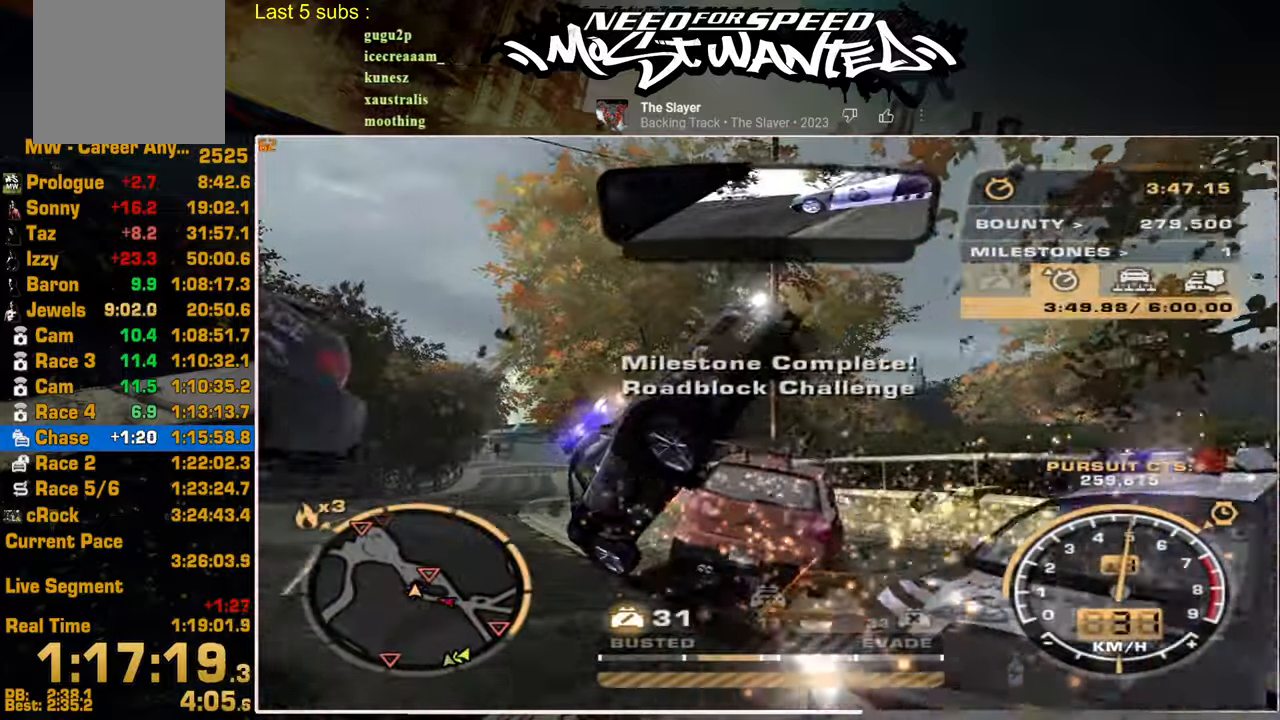
{"buttons": ["R2"], "left_stick": "center", "right_stick": "center", "events": []}
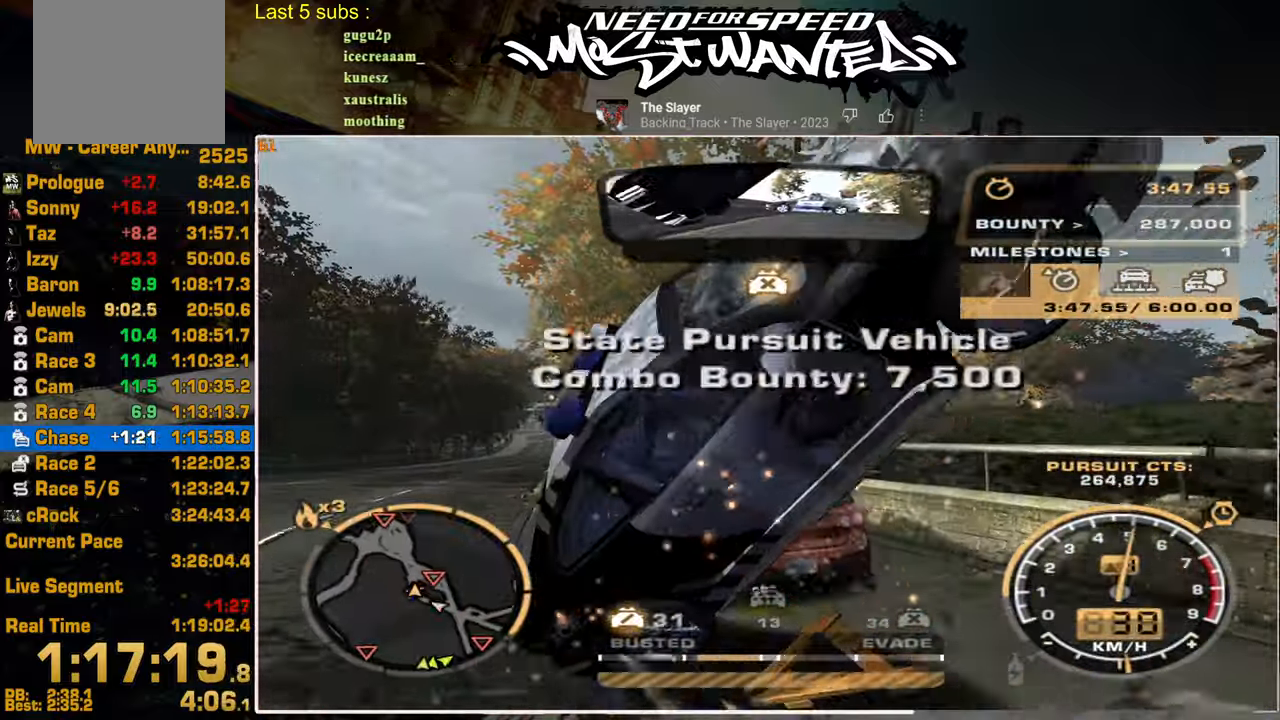
{"buttons": ["SQUARE", "R2"], "left_stick": "center", "right_stick": "center", "events": [[184, "SQUARE", "down"]]}
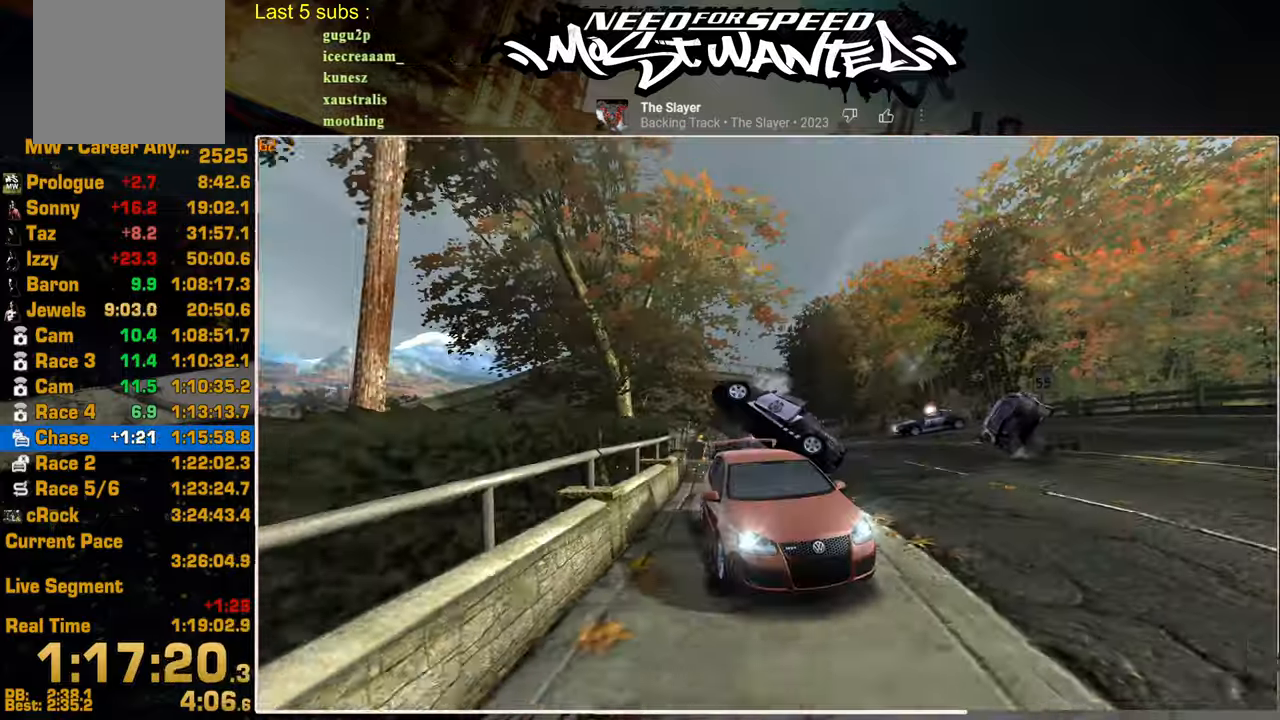
{"buttons": ["SQUARE", "R2"], "left_stick": "center", "right_stick": "center", "events": []}
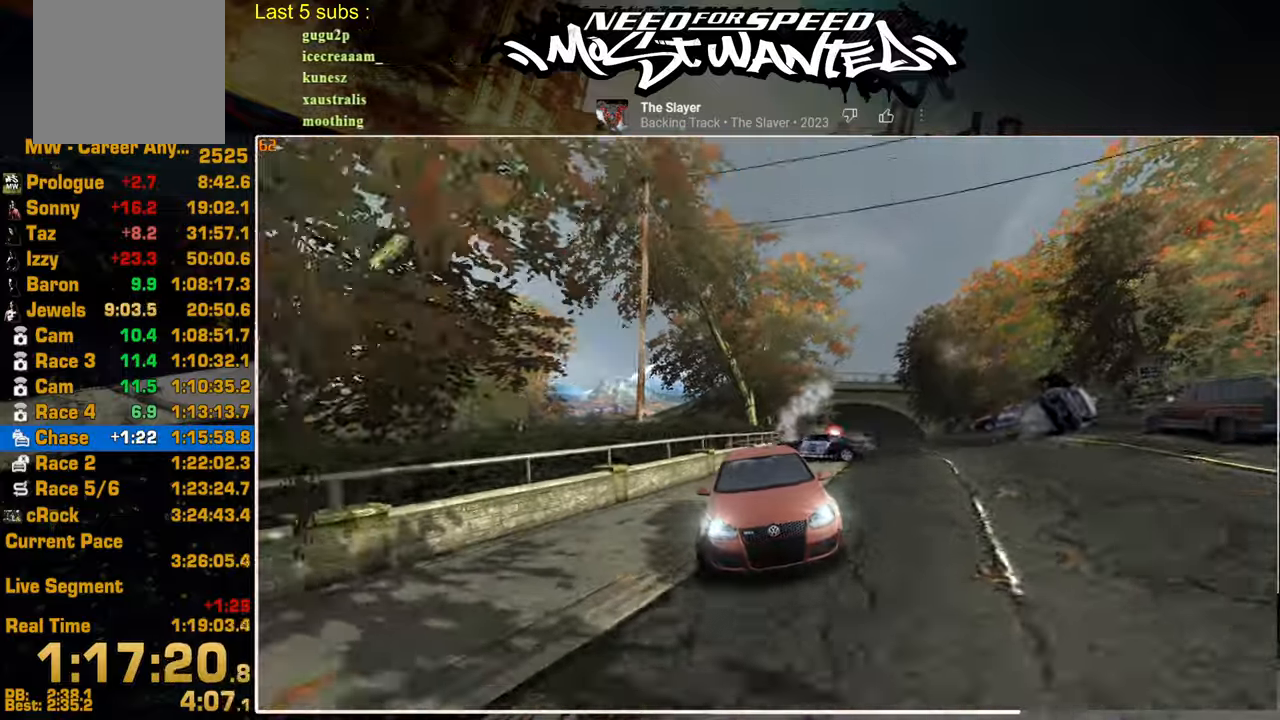
{"buttons": ["R2"], "left_stick": "center", "right_stick": "center", "events": [[117, "L2", "down"], [117, "SQUARE", "up"], [167, "R2", "up"], [317, "L2", "up"], [384, "R2", "down"]]}
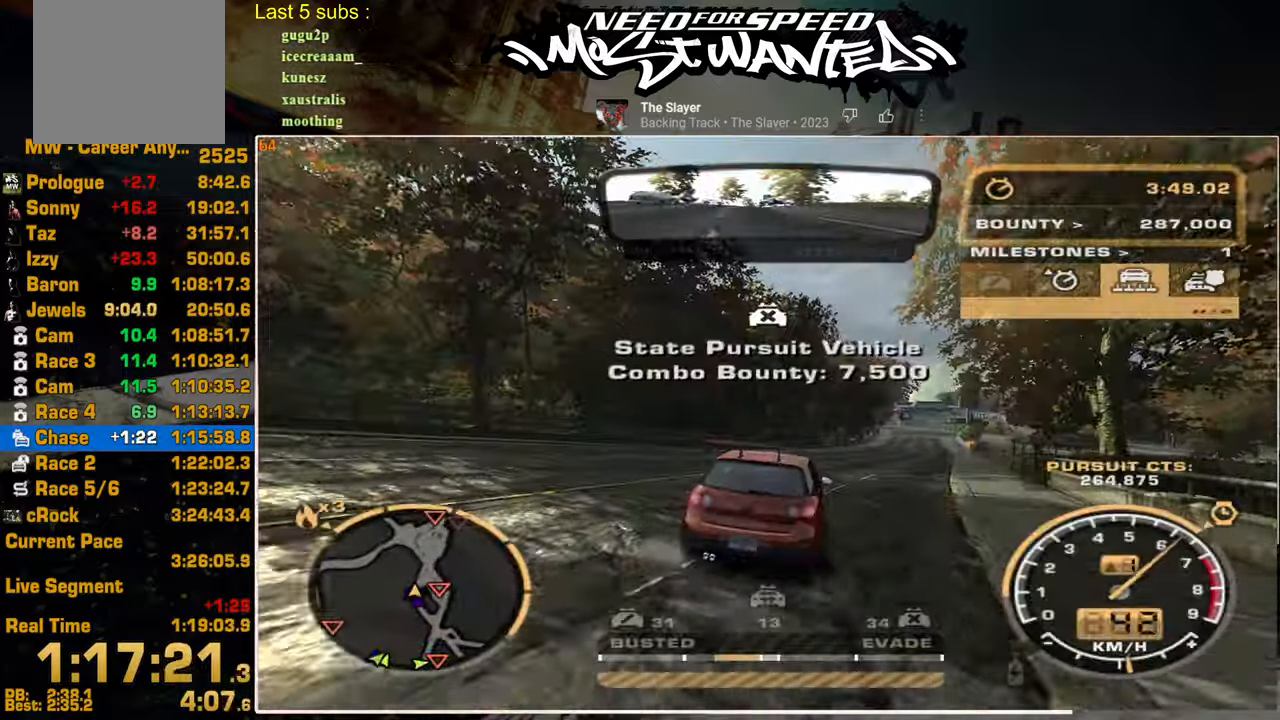
{"buttons": ["R2"], "left_stick": "center", "right_stick": "center", "events": []}
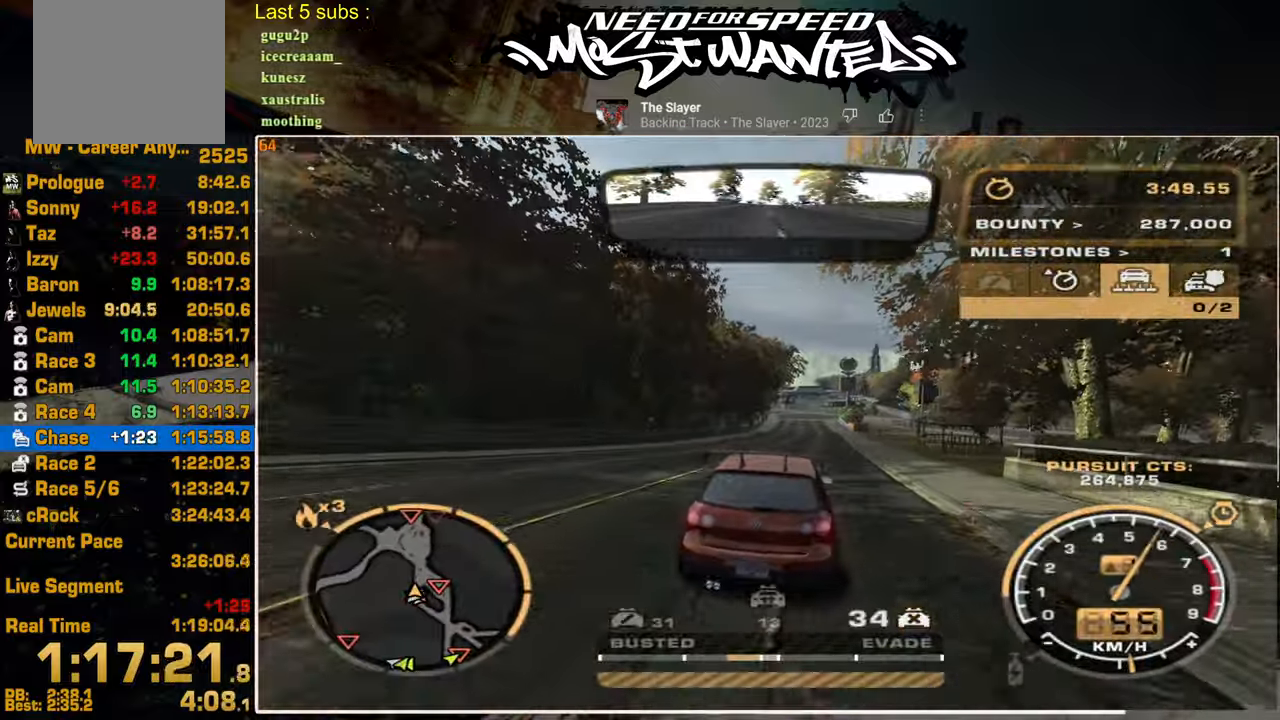
{"buttons": ["SQUARE", "L2"], "left_stick": "center", "right_stick": "center", "events": [[200, "SQUARE", "down"], [234, "L2", "down"], [317, "R2", "up"]]}
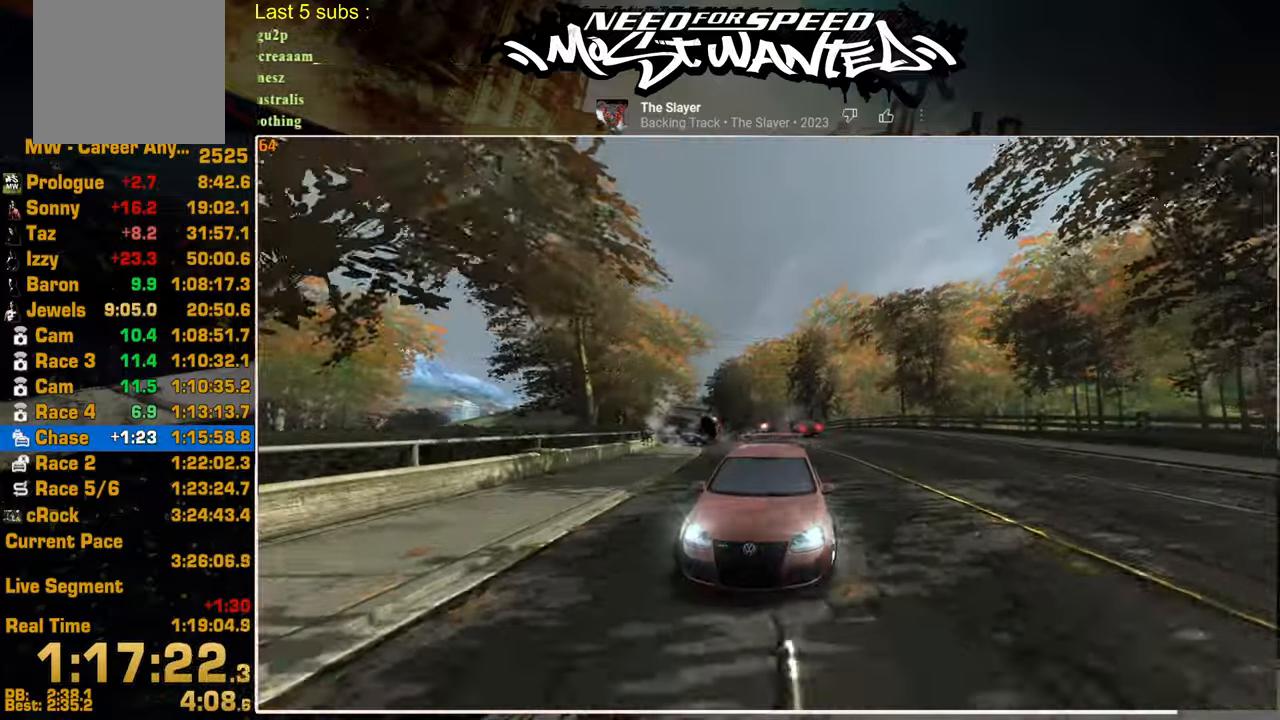
{"buttons": ["SQUARE", "L2"], "left_stick": "center", "right_stick": "center", "events": [[34, "L2", "up"], [34, "R2", "down"], [317, "R2", "up"], [434, "L2", "down"]]}
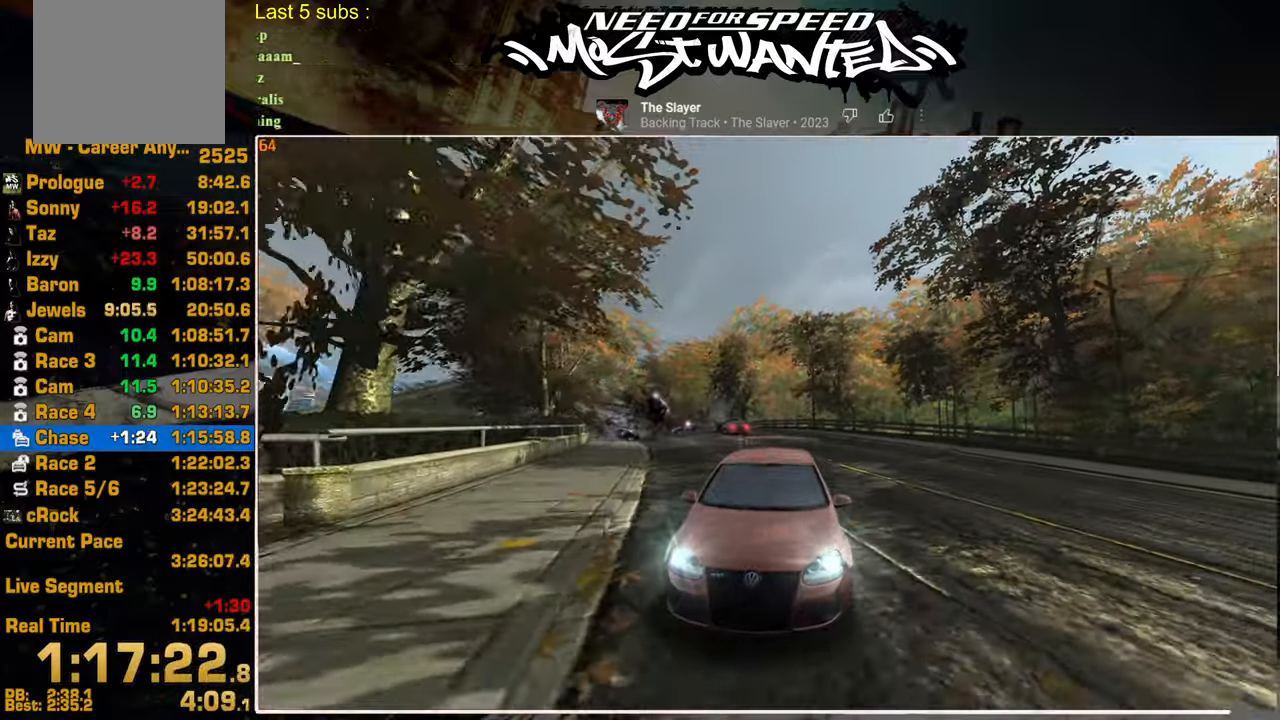
{"buttons": ["SQUARE"], "left_stick": "center", "right_stick": "center", "events": [[134, "L2", "up"]]}
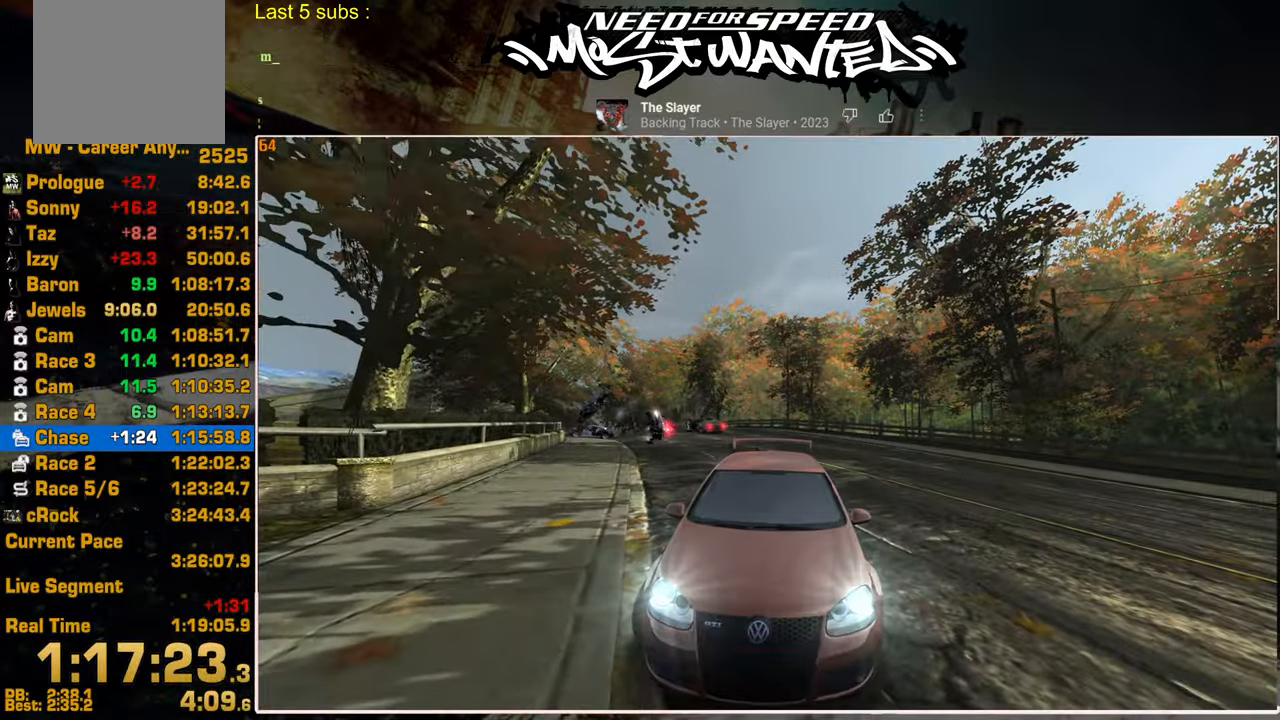
{"buttons": ["SQUARE", "R2"], "left_stick": "center", "right_stick": "center", "events": [[267, "R2", "down"]]}
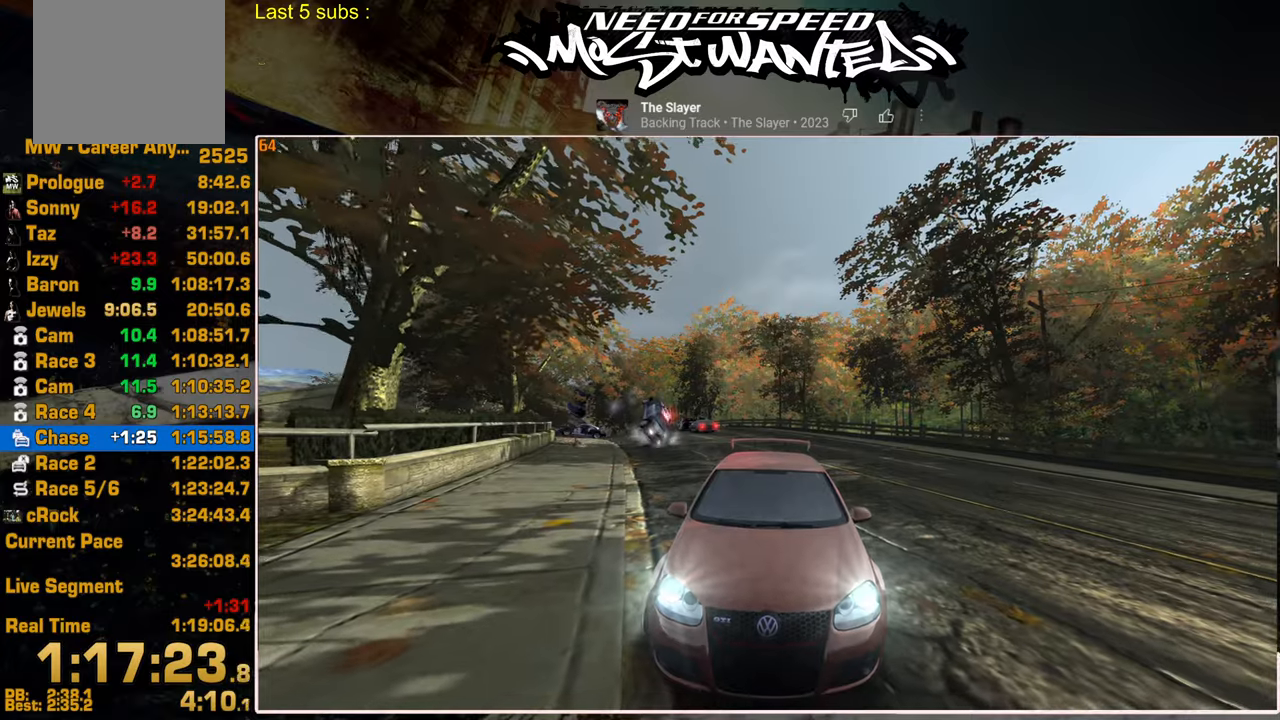
{"buttons": ["SQUARE"], "left_stick": "center", "right_stick": "center", "events": [[284, "SQUARE", "up"], [350, "R2", "up"], [467, "SQUARE", "down"]]}
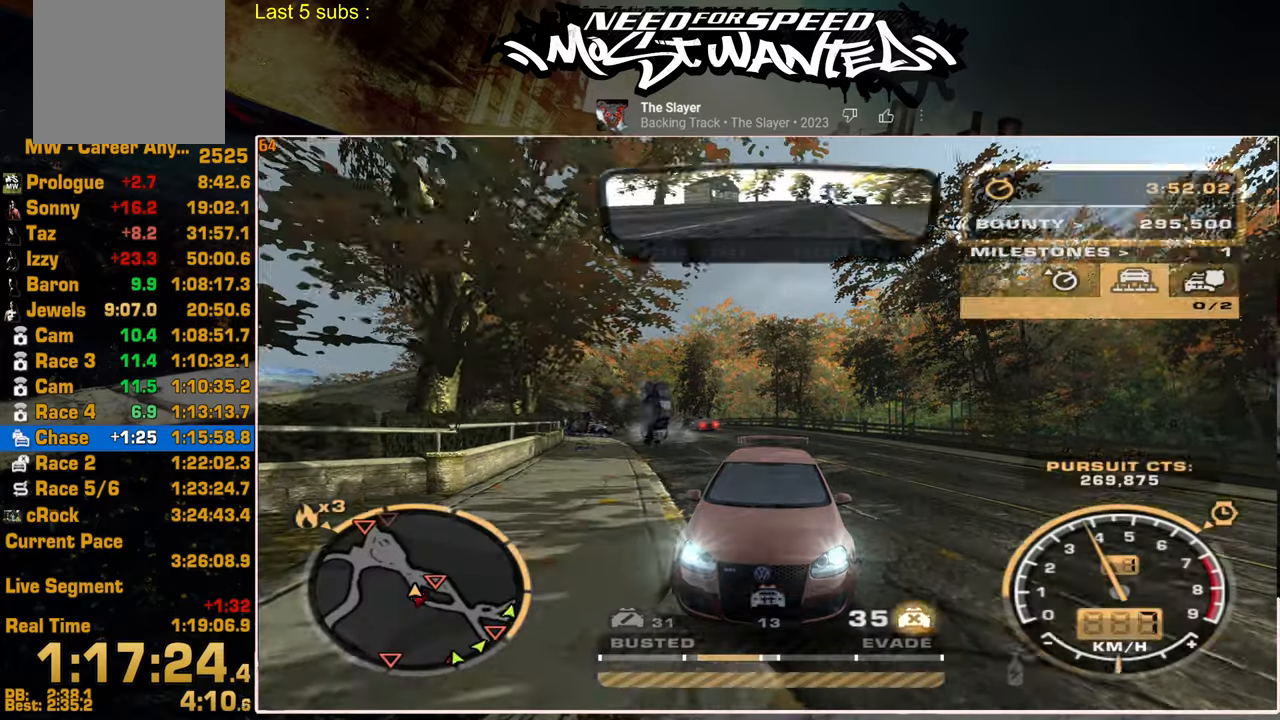
{"buttons": ["SQUARE", "R2"], "left_stick": "center", "right_stick": "center", "events": [[267, "R2", "down"]]}
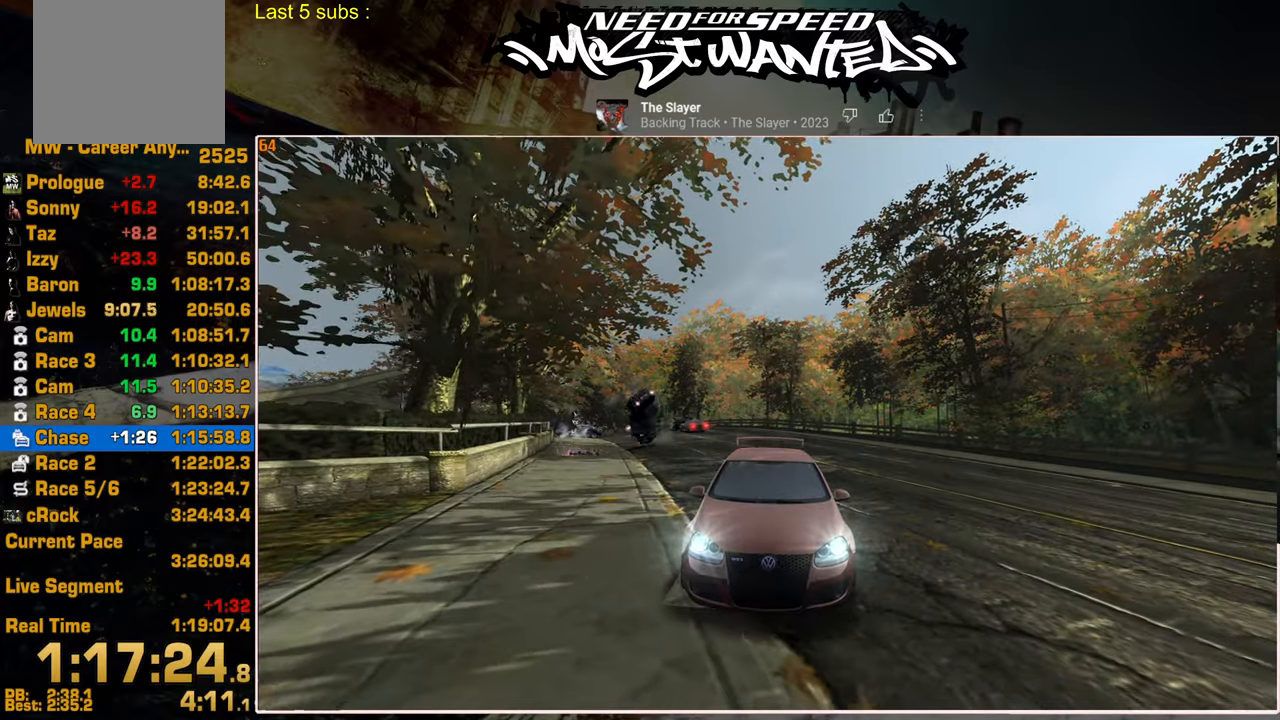
{"buttons": ["SQUARE", "L2"], "left_stick": "right", "right_stick": "center", "events": [[200, "L2", "down"], [234, "R2", "up"], [384, "left_stick", "right"]]}
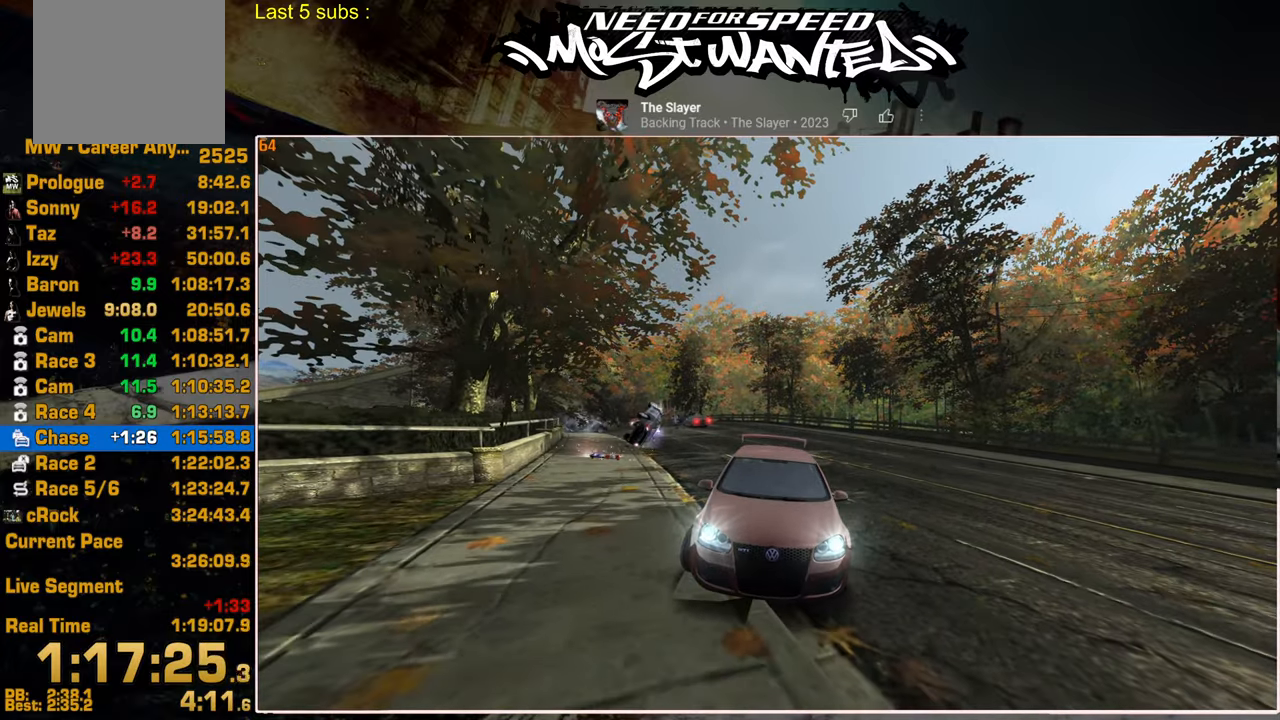
{"buttons": ["SQUARE", "L2"], "left_stick": "right", "right_stick": "center", "events": []}
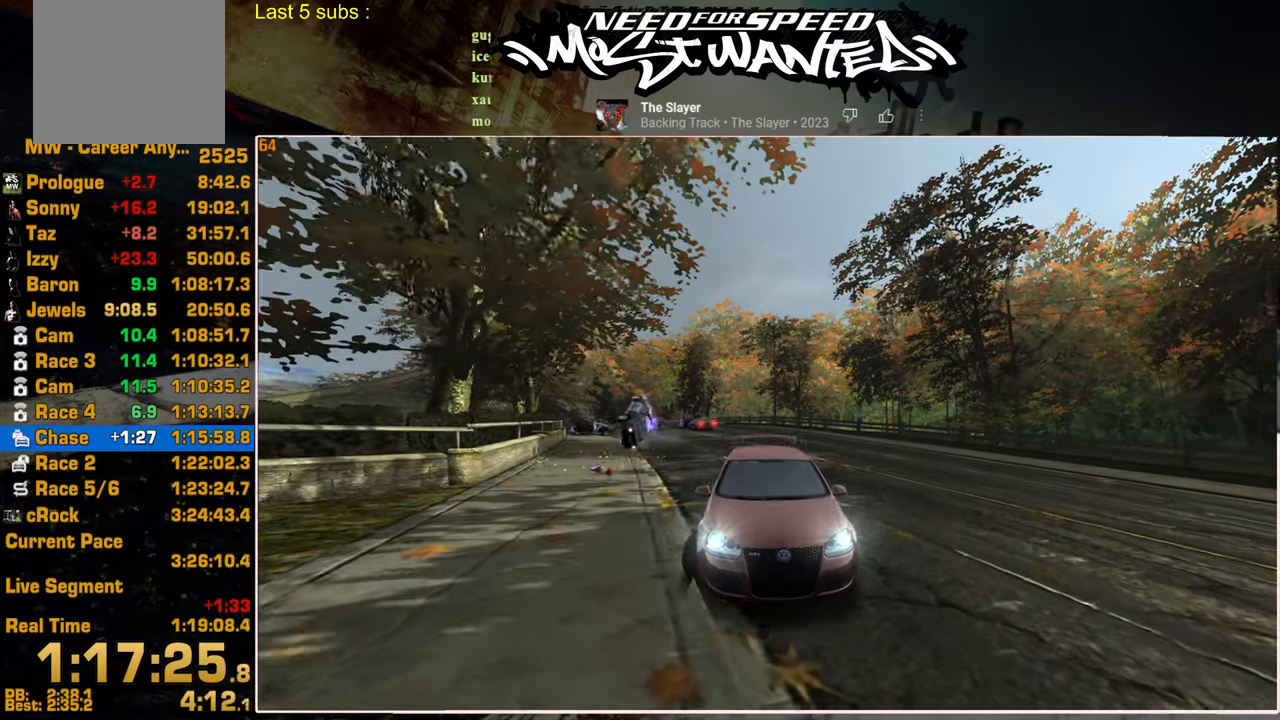
{"buttons": ["SQUARE", "L2"], "left_stick": "center", "right_stick": "center", "events": [[50, "left_stick", "center"]]}
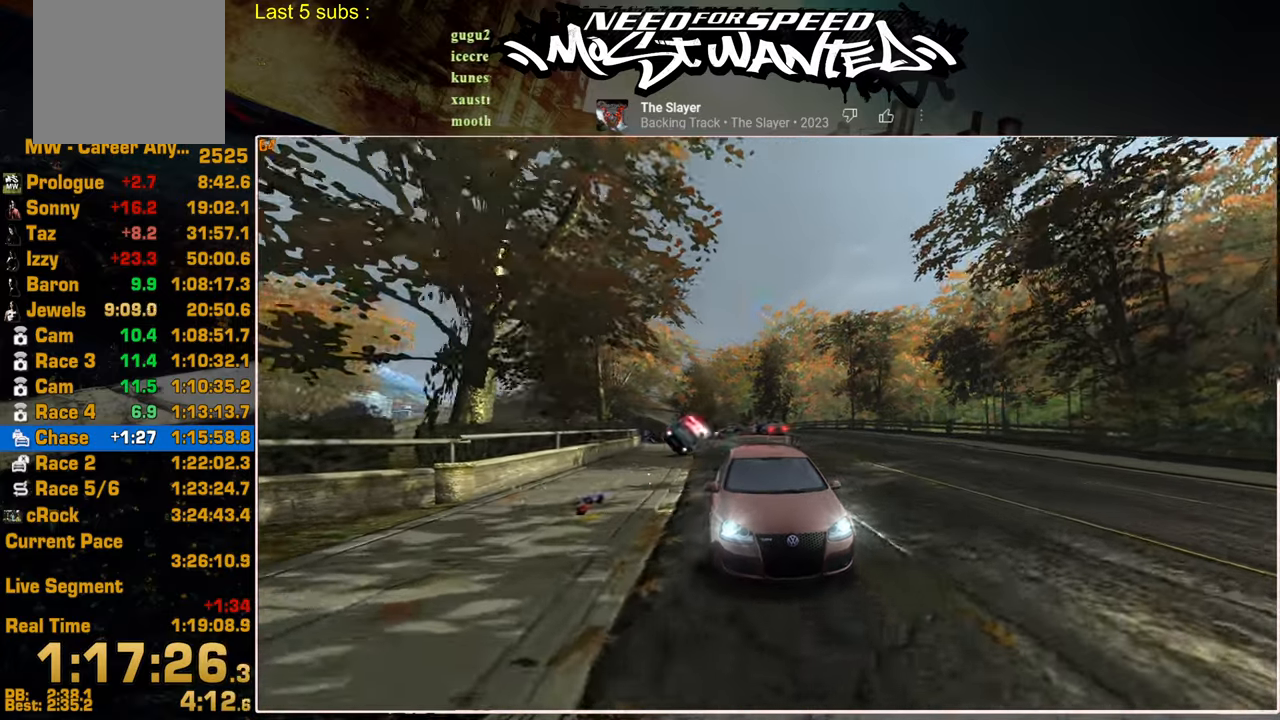
{"buttons": ["SQUARE", "L2"], "left_stick": "center", "right_stick": "center", "events": []}
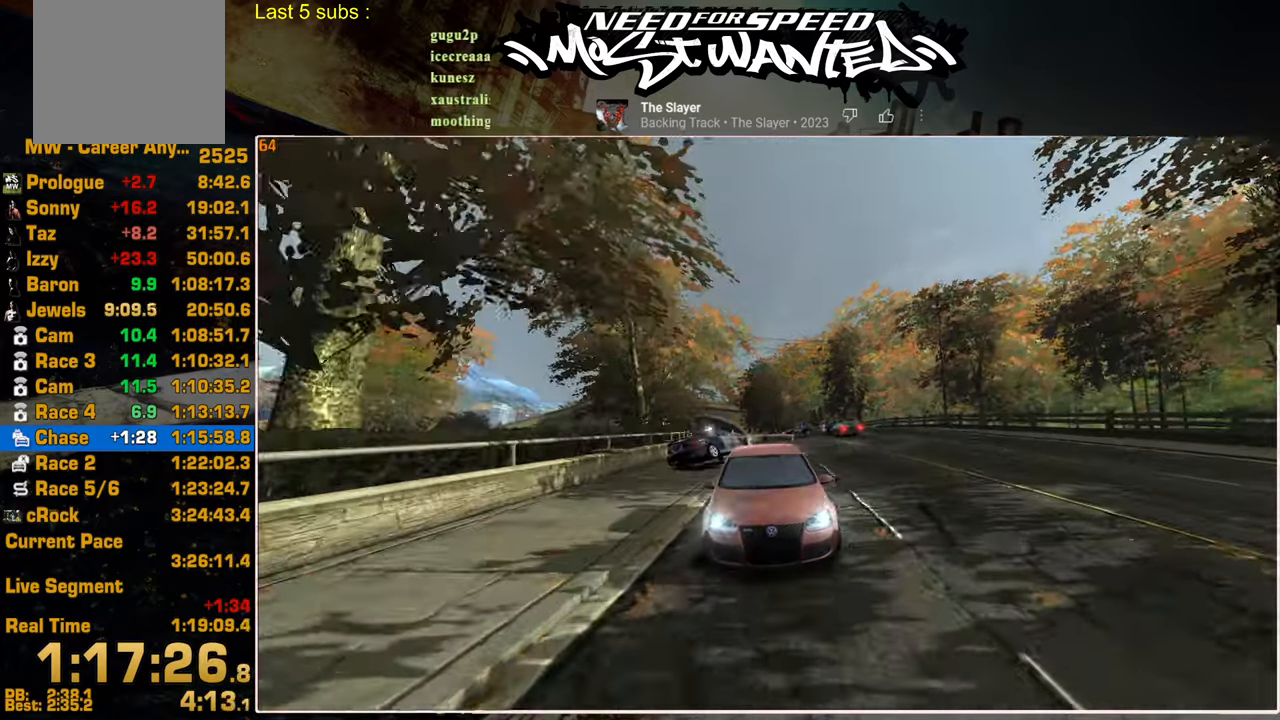
{"buttons": ["SQUARE", "L2"], "left_stick": "center", "right_stick": "center", "events": []}
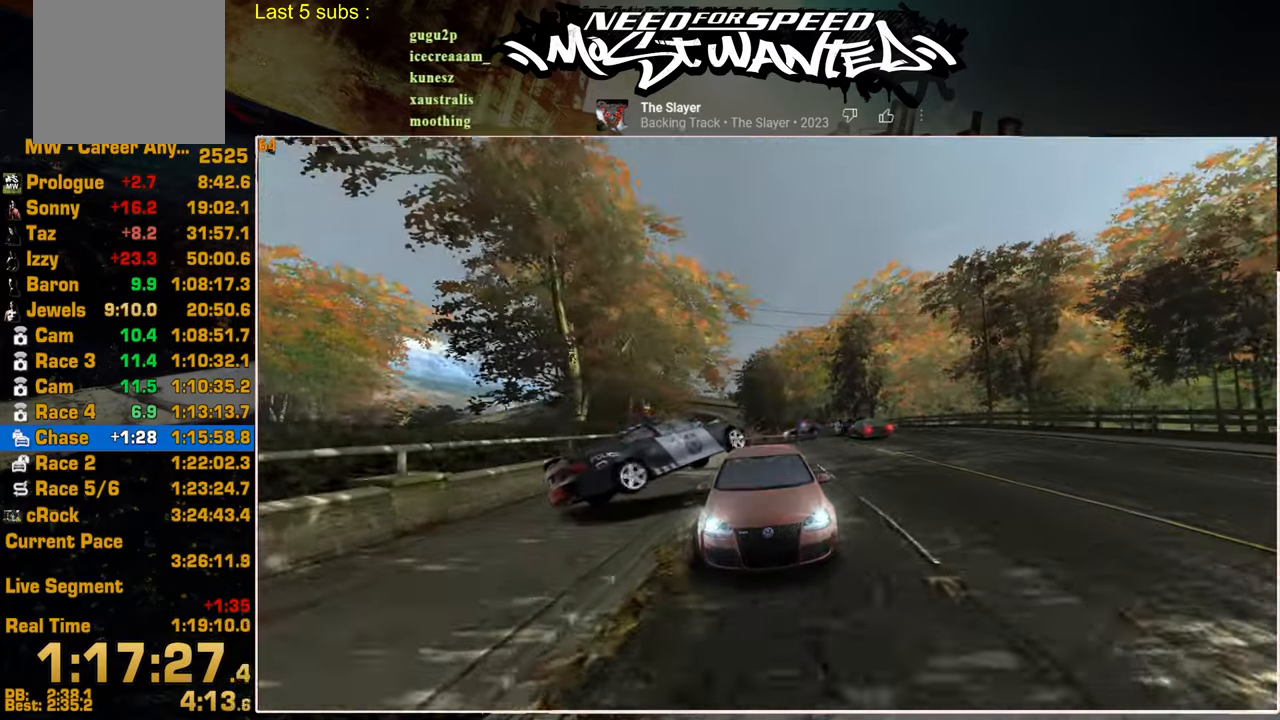
{"buttons": ["R2"], "left_stick": "center", "right_stick": "center", "events": [[200, "SQUARE", "up"], [417, "L2", "up"], [467, "R2", "down"]]}
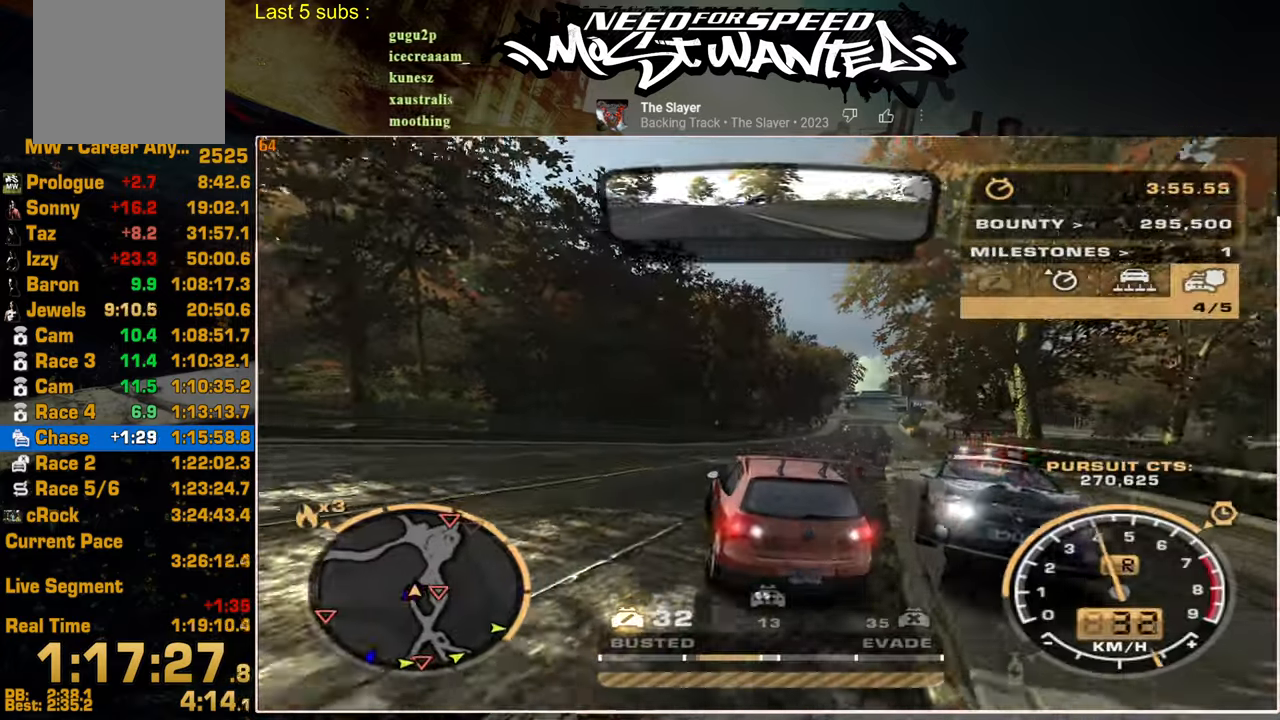
{"buttons": ["R2"], "left_stick": "center", "right_stick": "center", "events": []}
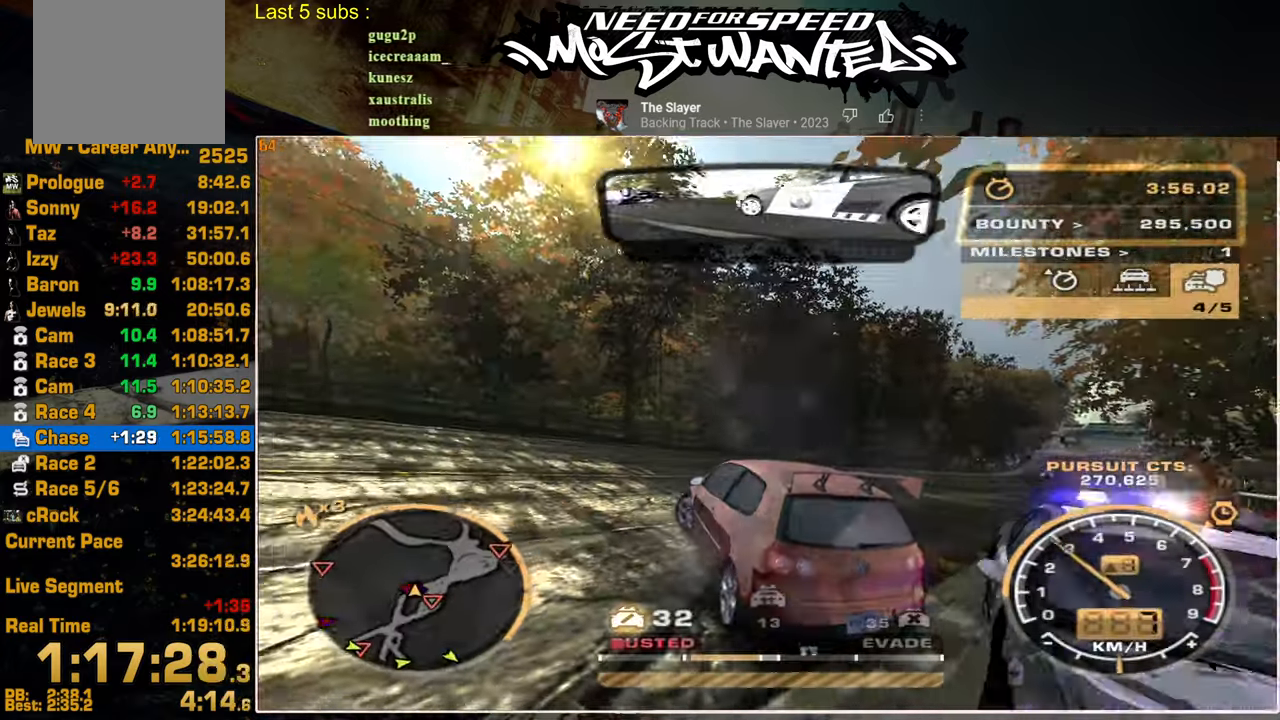
{"buttons": ["R2"], "left_stick": "center", "right_stick": "center", "events": []}
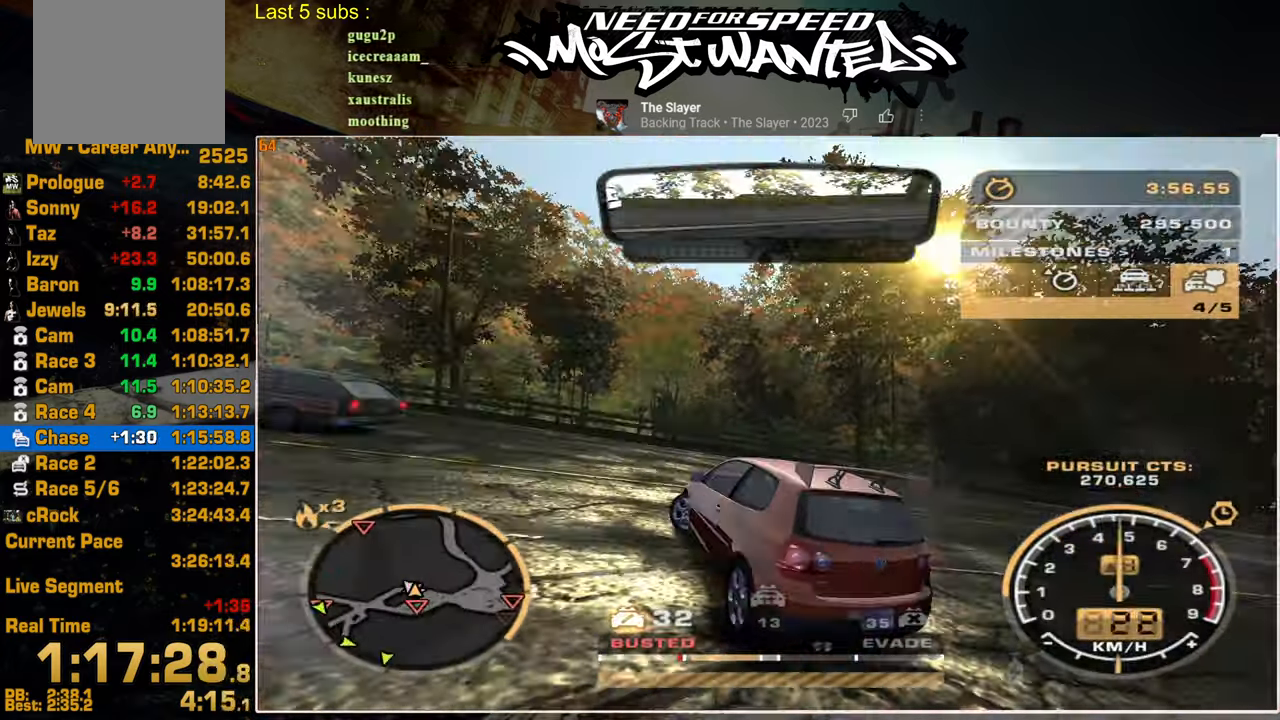
{"buttons": ["R2"], "left_stick": "center", "right_stick": "center", "events": []}
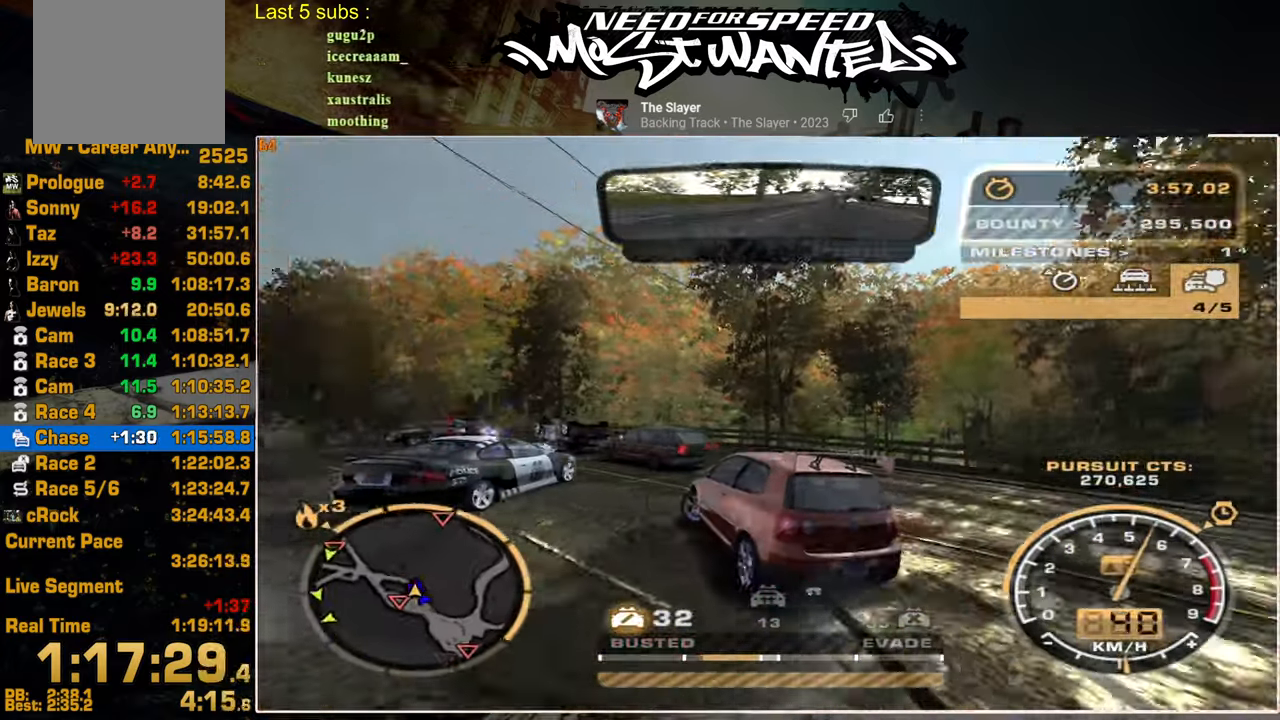
{"buttons": ["R2"], "left_stick": "center", "right_stick": "center", "events": [[167, "R1", "down"], [234, "R1", "up"], [300, "R1", "down"], [384, "R1", "up"]]}
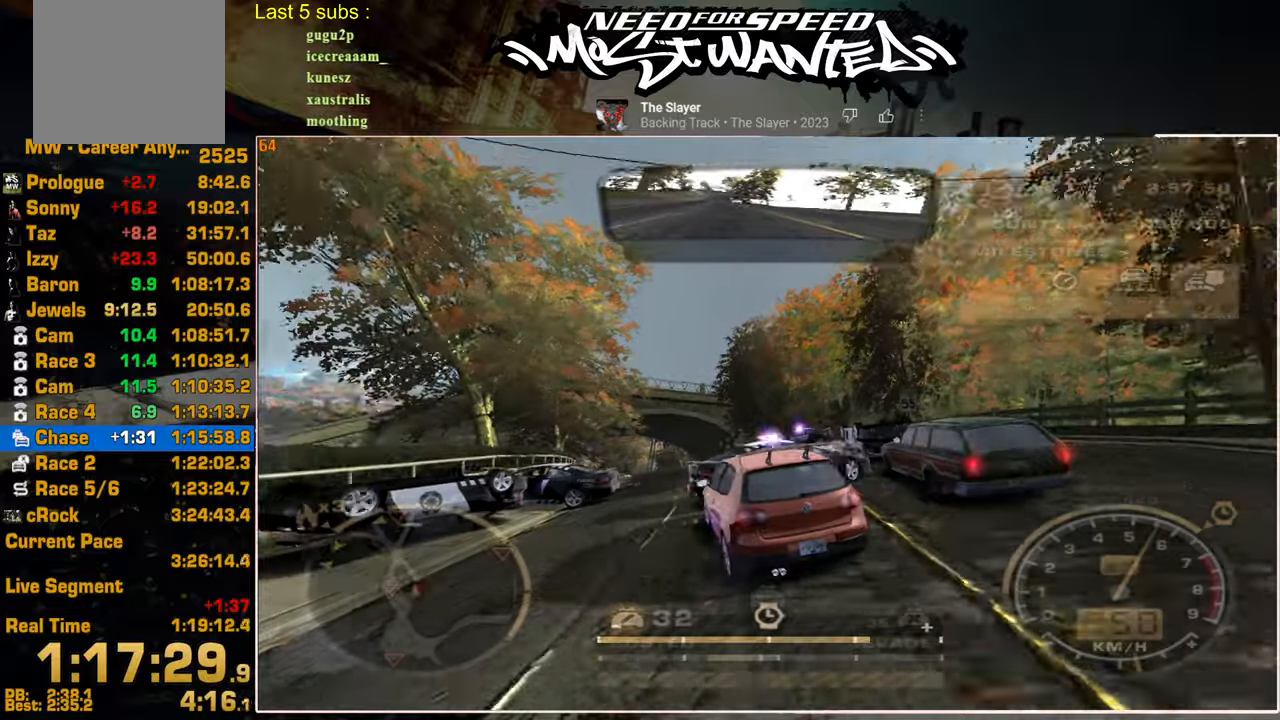
{"buttons": ["R2"], "left_stick": "center", "right_stick": "center", "events": []}
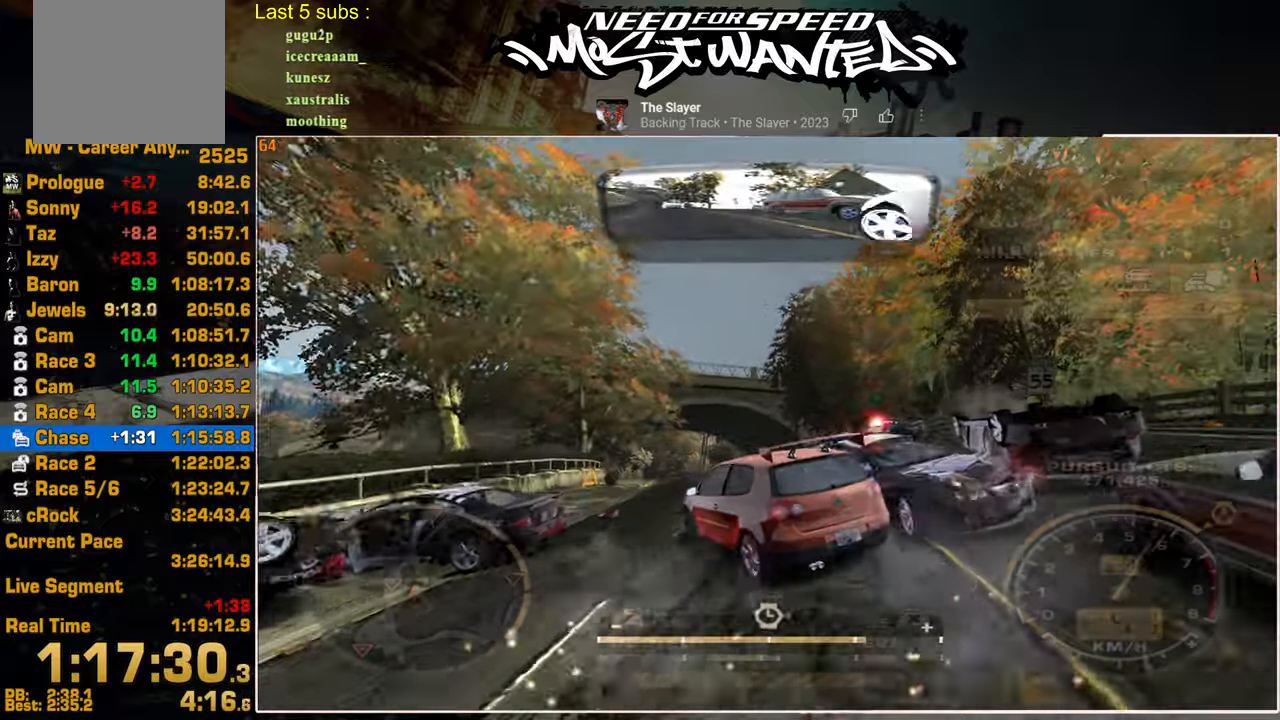
{"buttons": ["R2"], "left_stick": "center", "right_stick": "center", "events": []}
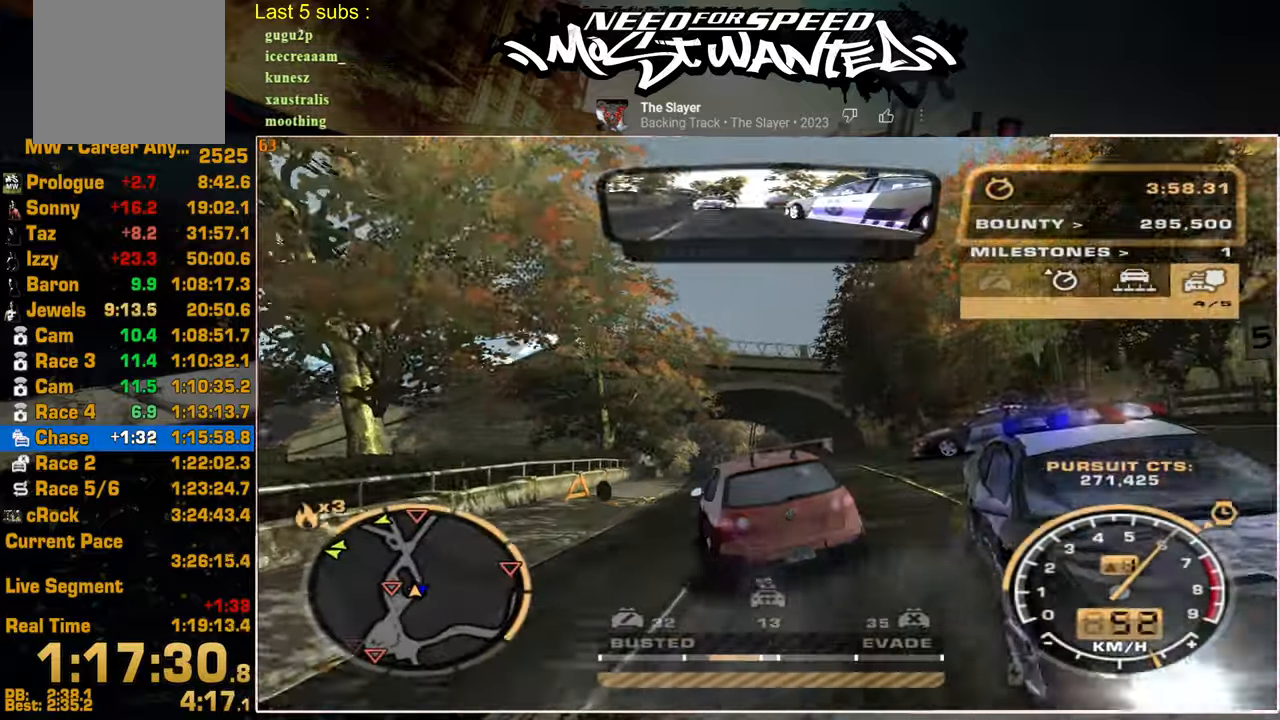
{"buttons": ["R2"], "left_stick": "center", "right_stick": "center", "events": []}
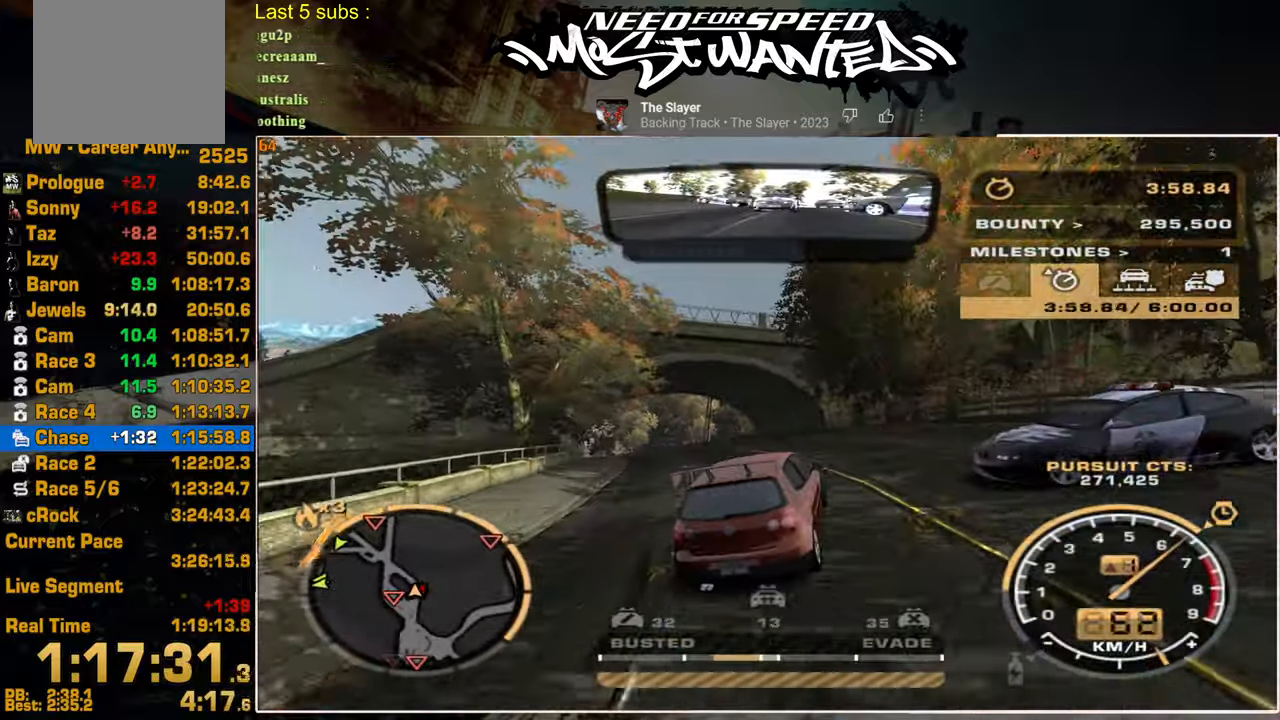
{"buttons": ["R2"], "left_stick": "center", "right_stick": "center", "events": []}
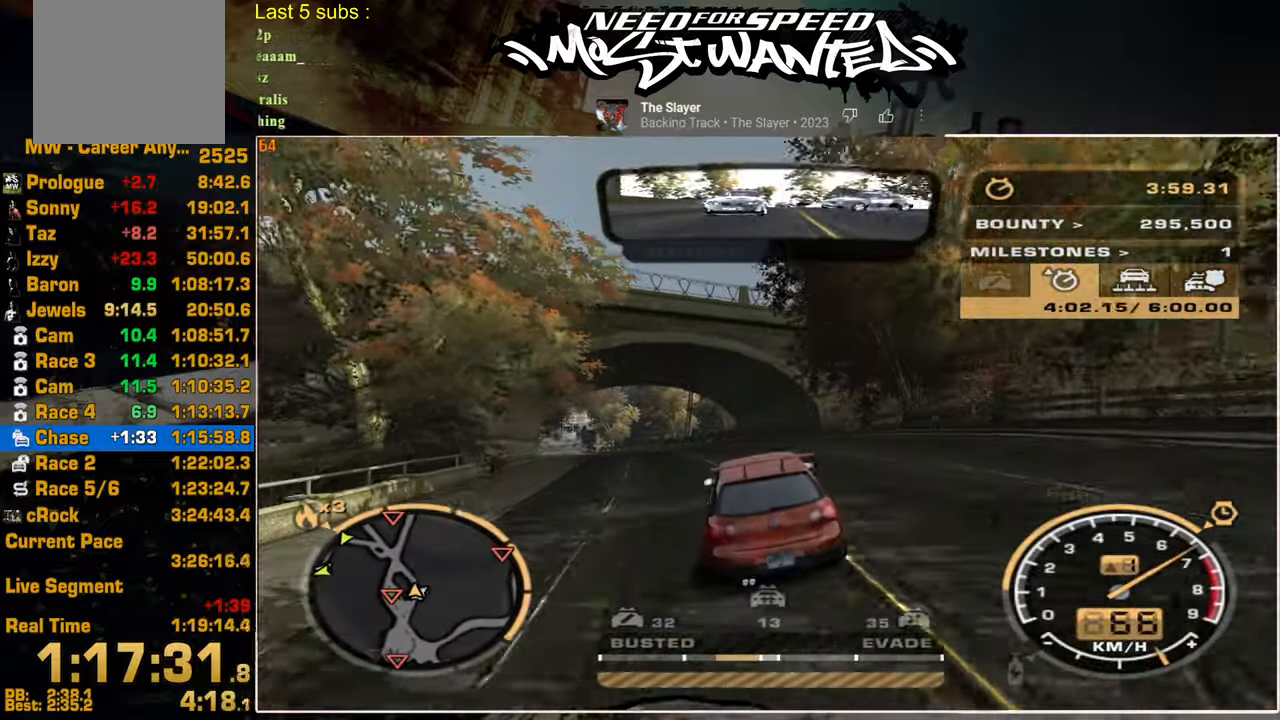
{"buttons": ["R2"], "left_stick": "center", "right_stick": "center", "events": []}
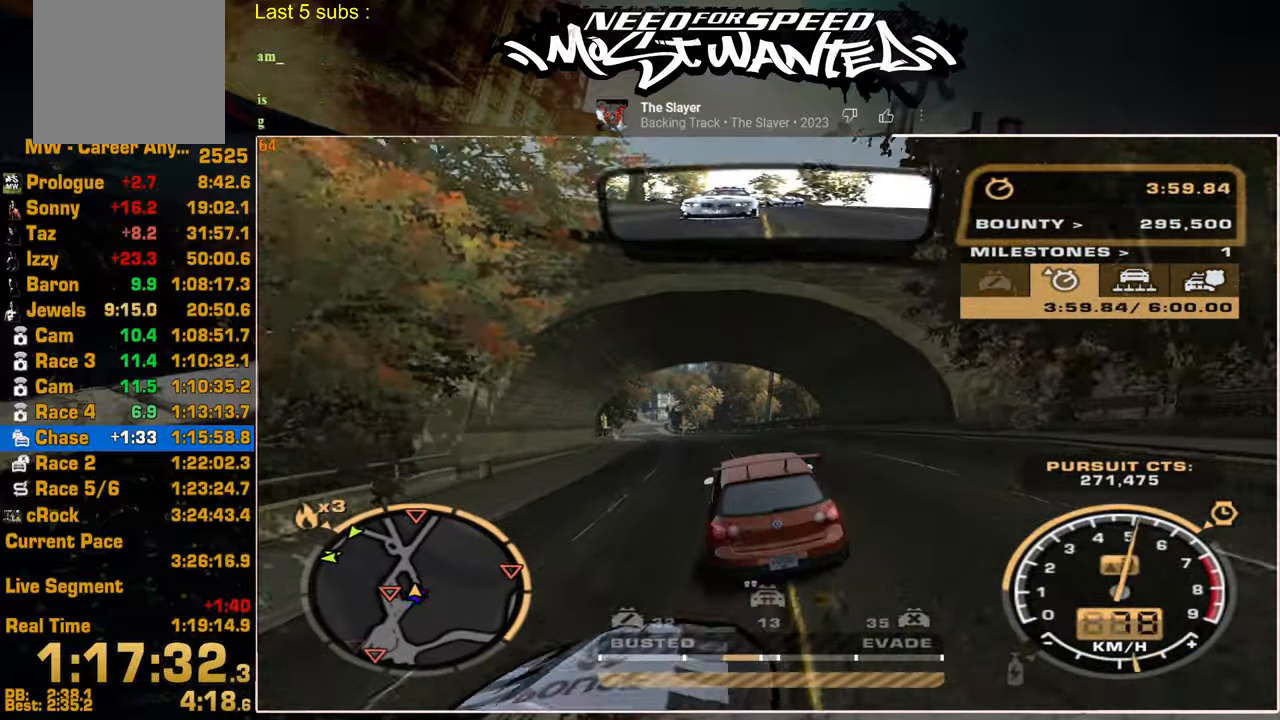
{"buttons": ["R2"], "left_stick": "center", "right_stick": "center", "events": []}